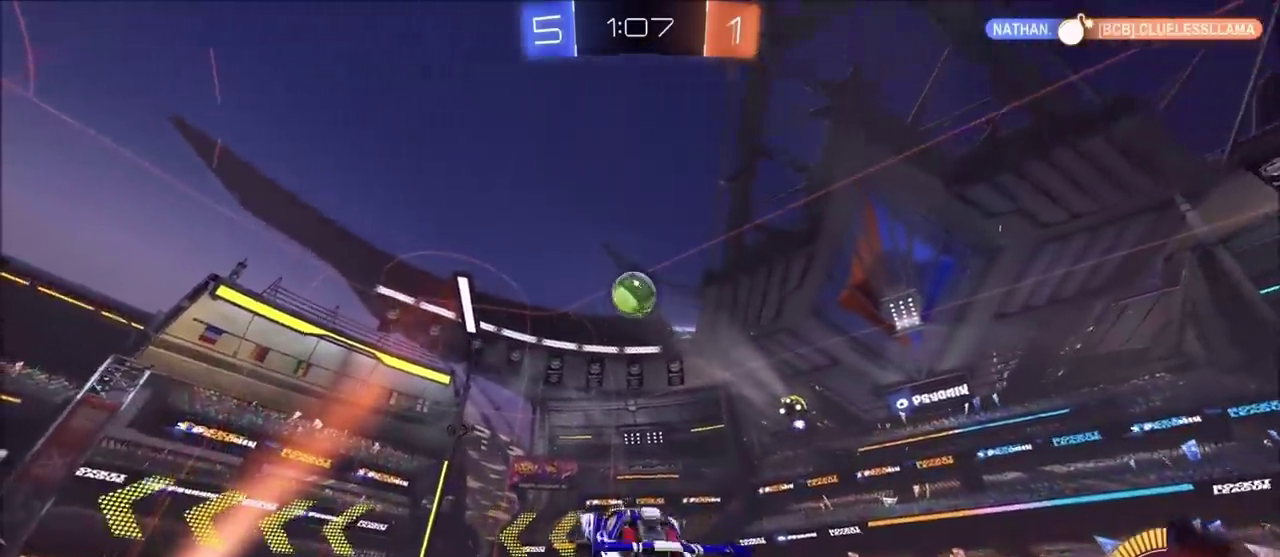
Gameplay with a controller (PlayStation layout); each line is a JSON object with the inputs held at the frame after it. "events" lists button and stick changes between this image and that frame as [ms after this image, input, new state], when the widget could be followed in between. Not read: DPAD_RIGHT R1.
{"buttons": ["CIRCLE", "R2"], "left_stick": "up-right", "right_stick": "center", "events": [[17, "CROSS", "up"], [67, "left_stick", "left"], [150, "L1", "down"], [283, "CIRCLE", "up"], [333, "R2", "up"], [333, "left_stick", "down-left"], [367, "L1", "up"], [433, "CIRCLE", "down"], [433, "R2", "down"], [500, "left_stick", "up-right"]]}
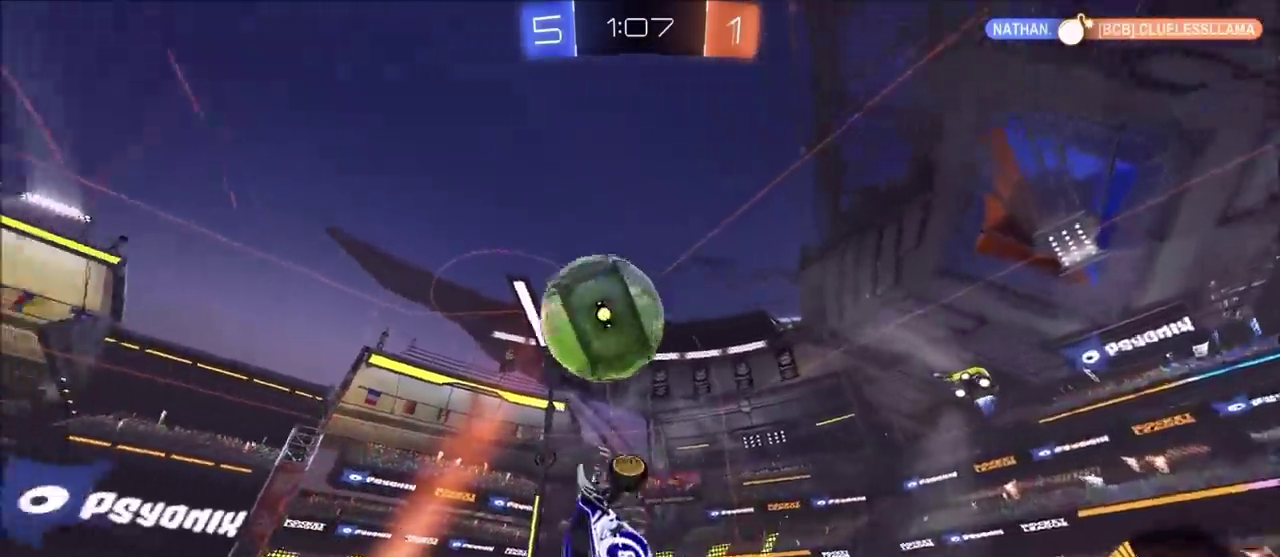
{"buttons": [], "left_stick": "right", "right_stick": "center", "events": [[283, "left_stick", "right"], [417, "R2", "up"], [467, "CIRCLE", "up"]]}
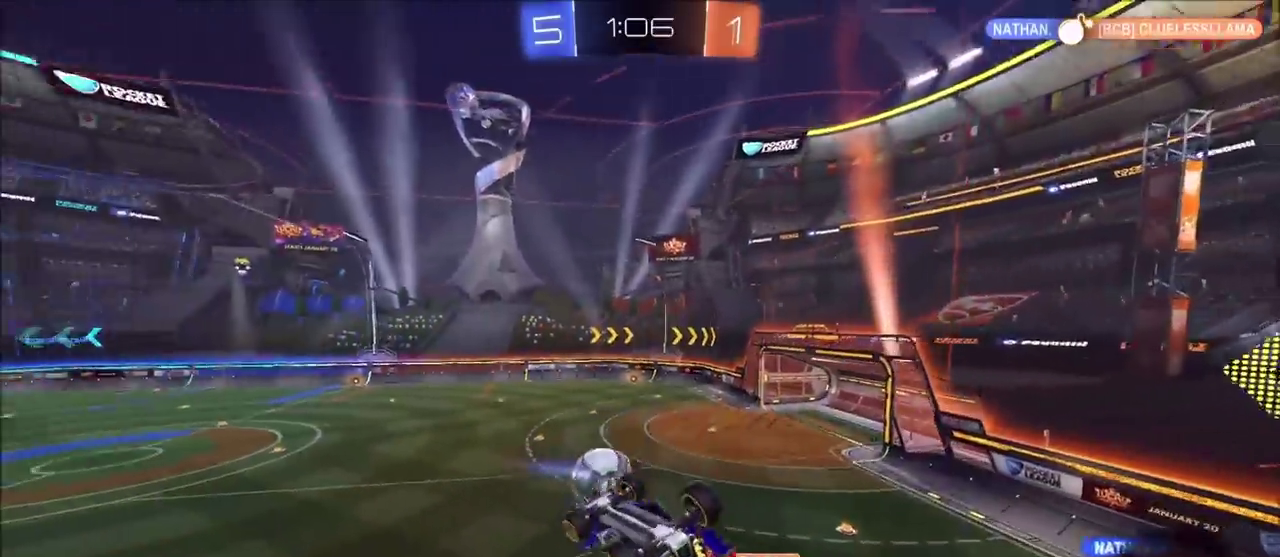
{"buttons": ["L1", "R2"], "left_stick": "left", "right_stick": "center", "events": [[50, "L1", "down"], [67, "left_stick", "left"], [300, "R2", "down"]]}
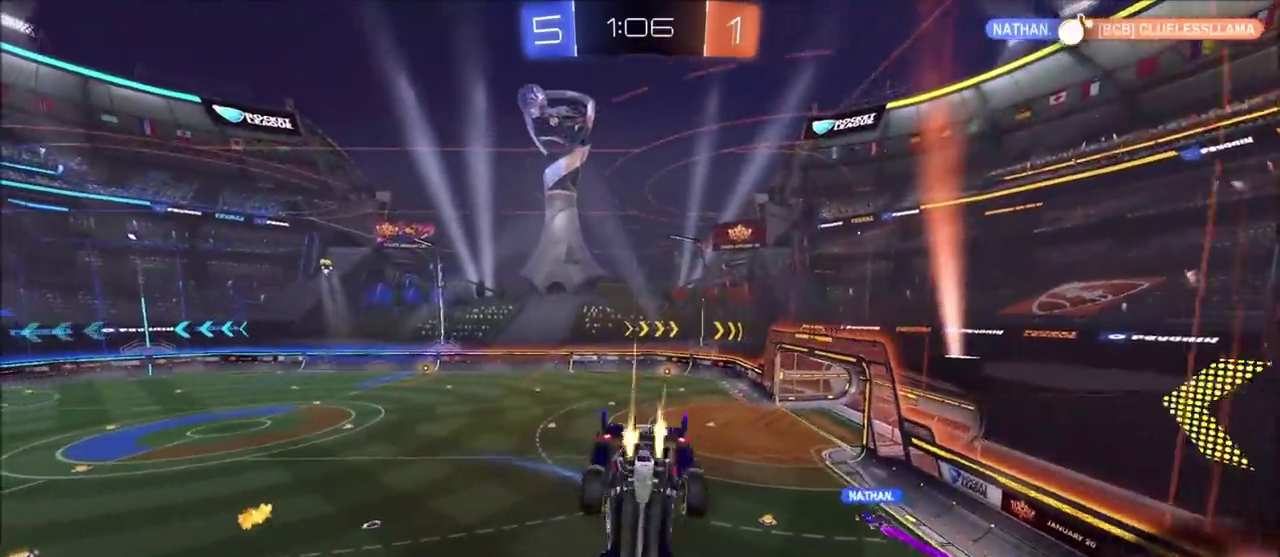
{"buttons": ["CIRCLE", "R2"], "left_stick": "center", "right_stick": "center", "events": [[50, "CIRCLE", "down"], [50, "left_stick", "down-left"], [100, "L1", "up"], [167, "left_stick", "right"], [267, "left_stick", "center"]]}
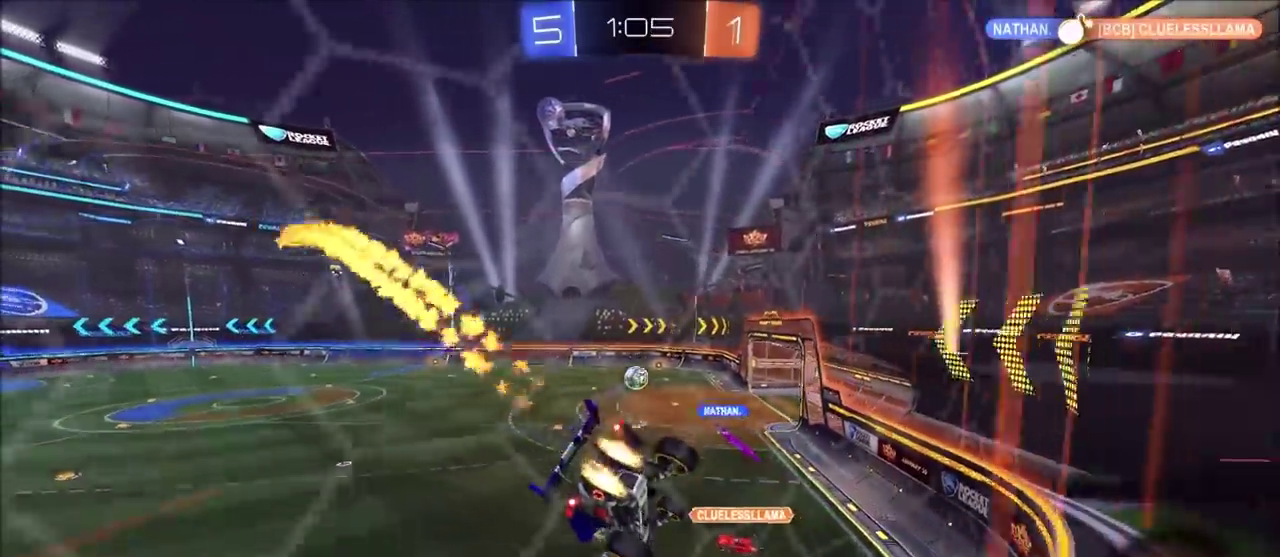
{"buttons": ["CIRCLE", "R2"], "left_stick": "center", "right_stick": "center", "events": []}
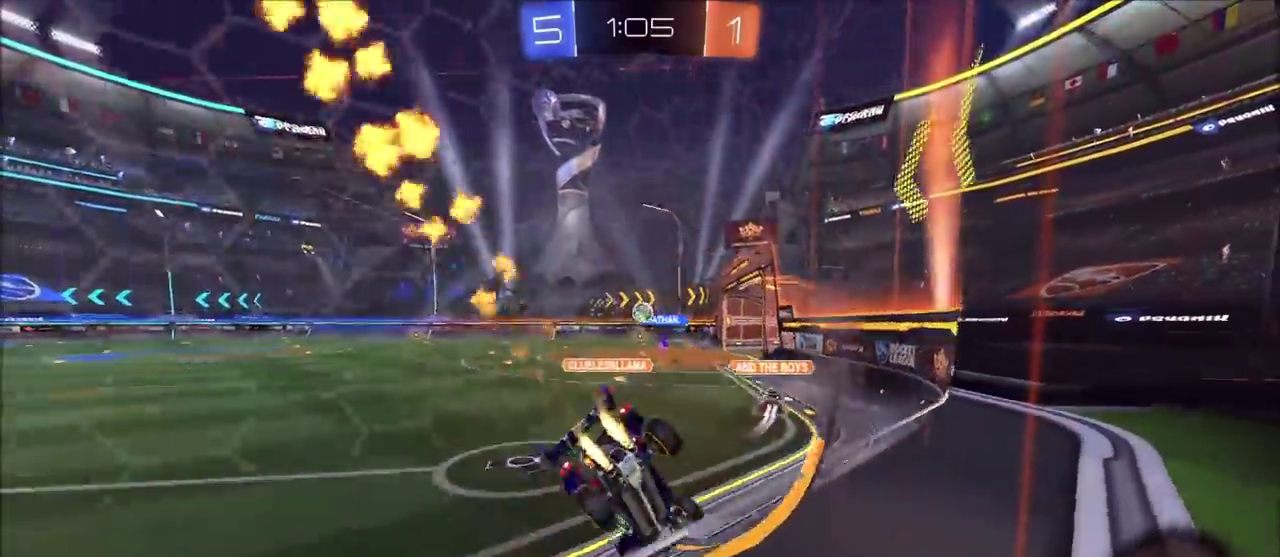
{"buttons": ["CIRCLE", "R2"], "left_stick": "up-right", "right_stick": "center", "events": [[433, "left_stick", "up-right"]]}
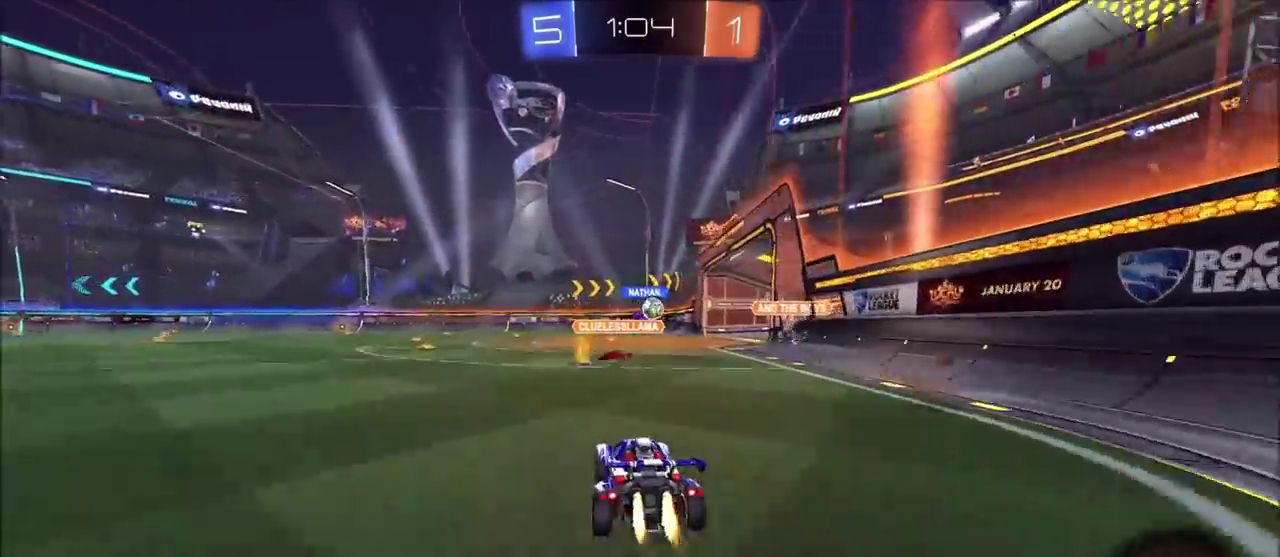
{"buttons": ["CIRCLE", "R2"], "left_stick": "center", "right_stick": "center", "events": [[50, "left_stick", "center"], [283, "CIRCLE", "up"], [483, "CIRCLE", "down"]]}
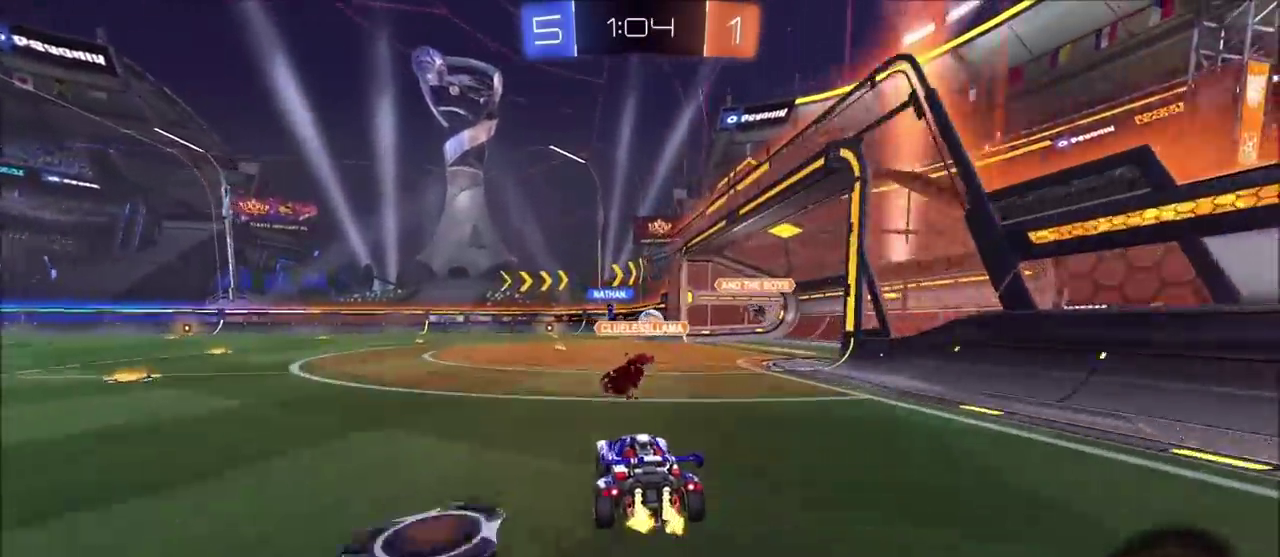
{"buttons": ["CIRCLE", "R2"], "left_stick": "left", "right_stick": "center", "events": [[50, "left_stick", "up-right"], [217, "left_stick", "center"], [267, "left_stick", "left"]]}
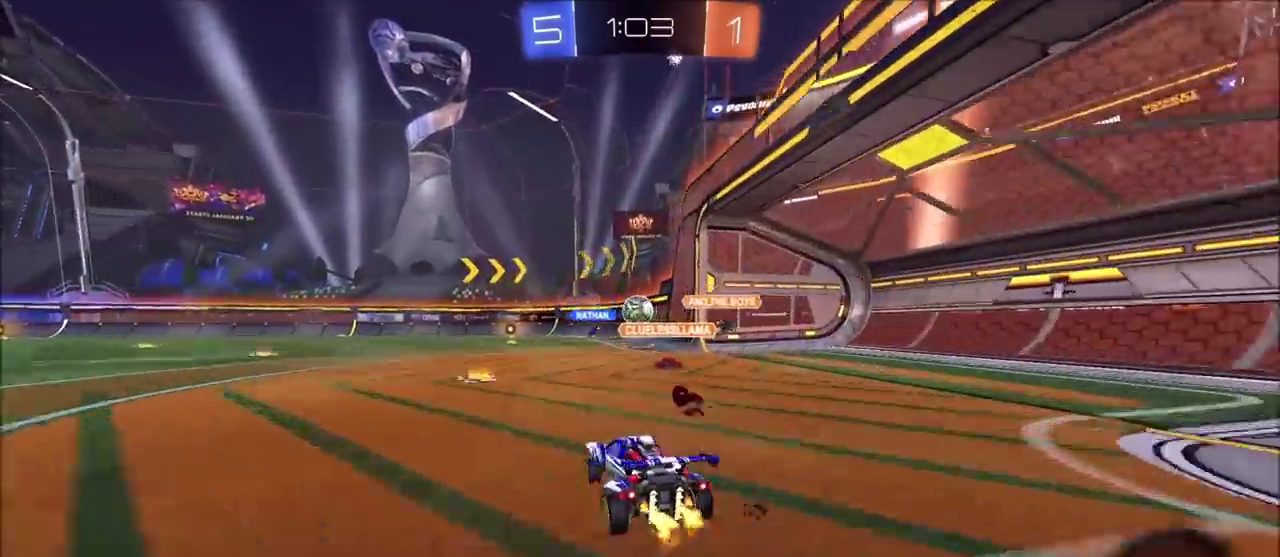
{"buttons": ["CIRCLE", "R2"], "left_stick": "center", "right_stick": "center", "events": [[50, "left_stick", "center"], [250, "left_stick", "up-right"], [383, "left_stick", "center"]]}
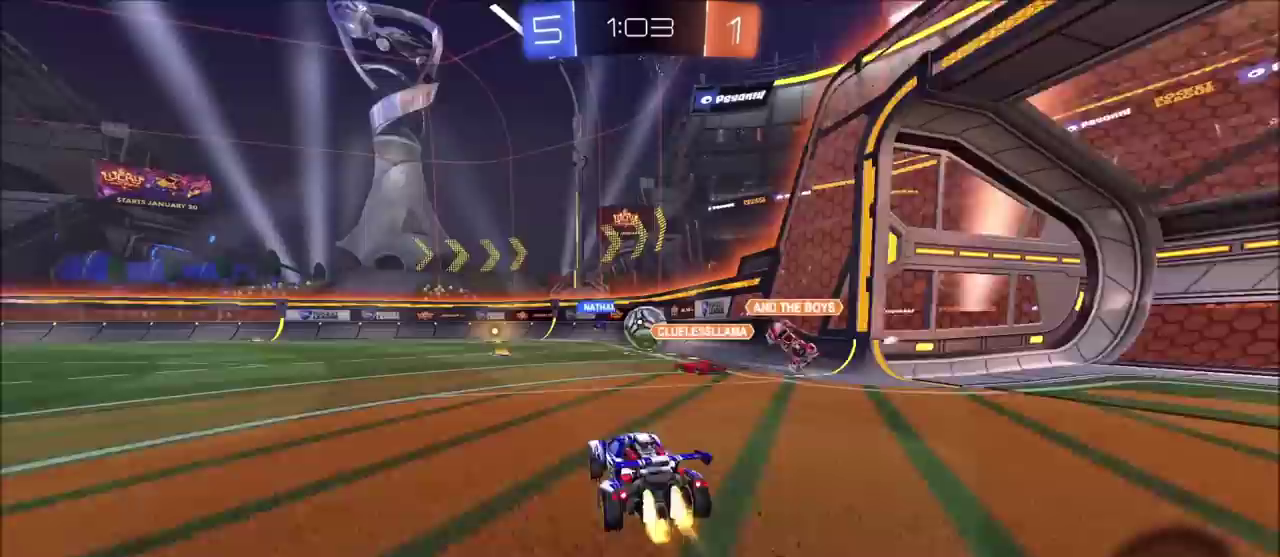
{"buttons": ["R2"], "left_stick": "right", "right_stick": "center", "events": [[333, "left_stick", "right"], [367, "CIRCLE", "up"]]}
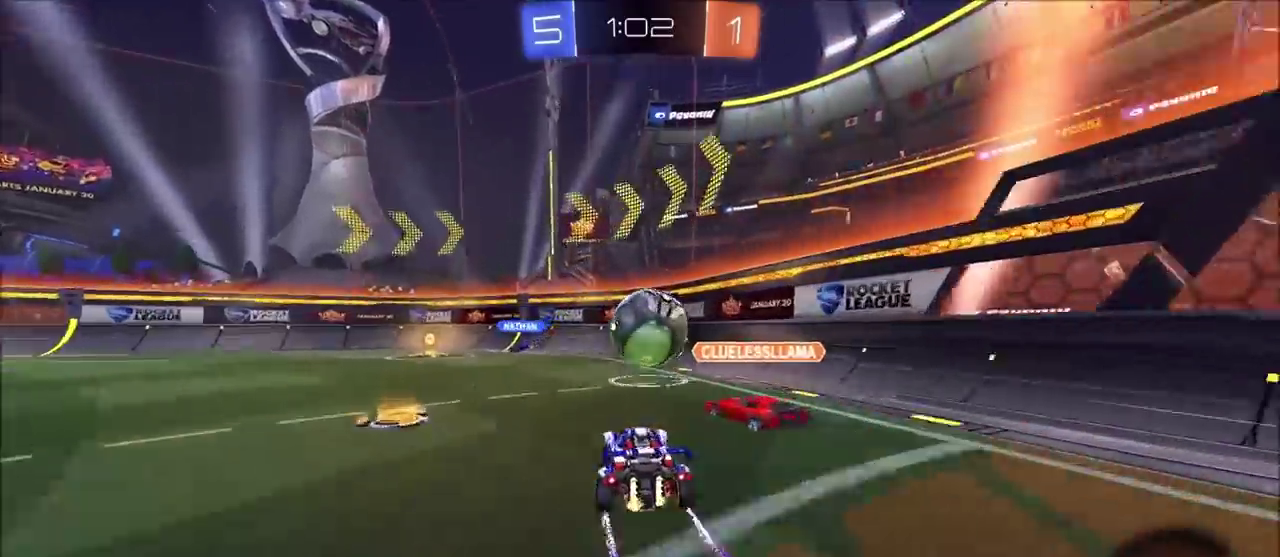
{"buttons": ["R2"], "left_stick": "left", "right_stick": "center", "events": [[83, "CIRCLE", "down"], [267, "left_stick", "left"], [350, "CIRCLE", "up"]]}
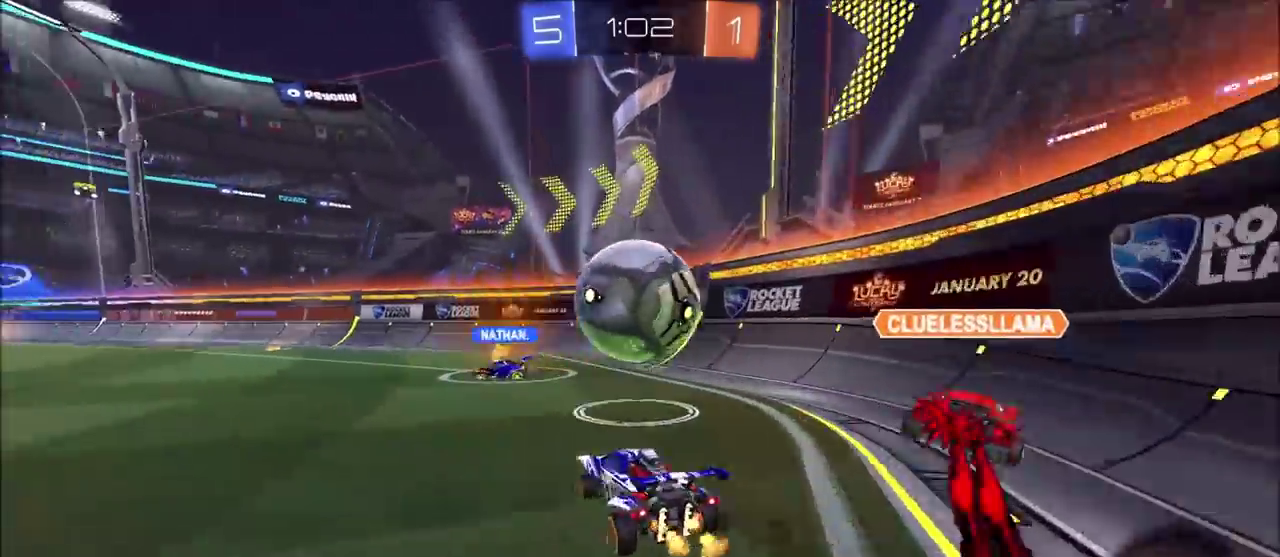
{"buttons": ["CROSS", "L1", "R2"], "left_stick": "up", "right_stick": "center", "events": [[233, "left_stick", "center"], [300, "left_stick", "up-right"], [400, "left_stick", "center"], [467, "CROSS", "down"], [483, "left_stick", "up"], [500, "L1", "down"]]}
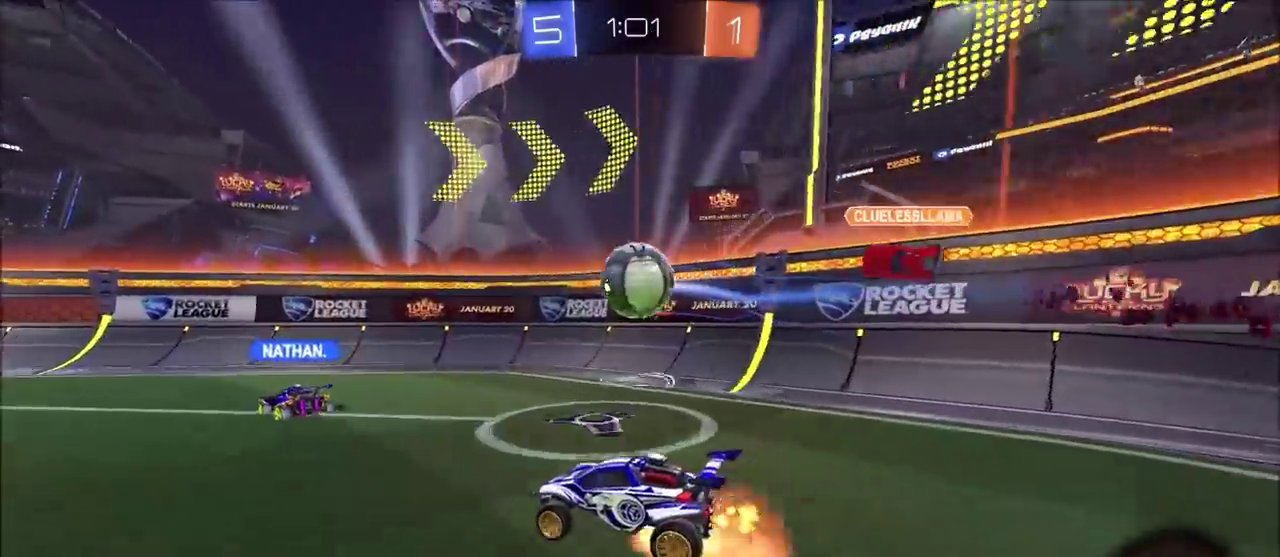
{"buttons": [], "left_stick": "center", "right_stick": "center", "events": [[50, "CROSS", "up"], [117, "CROSS", "down"], [333, "CROSS", "up"], [350, "L1", "up"], [383, "left_stick", "center"], [500, "R2", "up"]]}
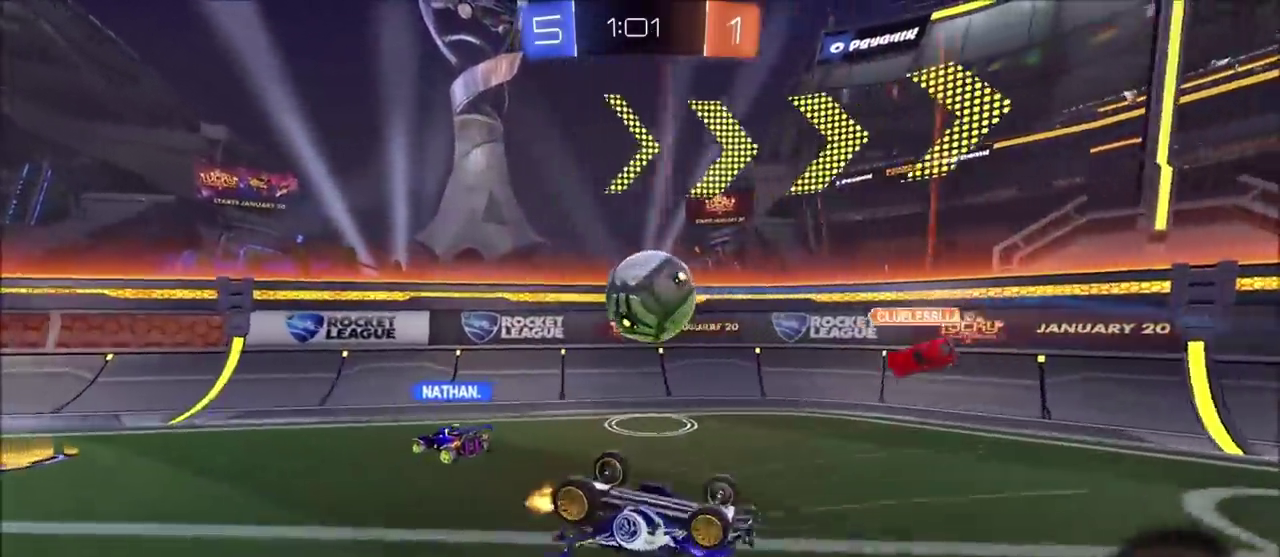
{"buttons": ["R2"], "left_stick": "center", "right_stick": "center", "events": [[283, "R2", "down"], [383, "left_stick", "left"], [500, "left_stick", "center"]]}
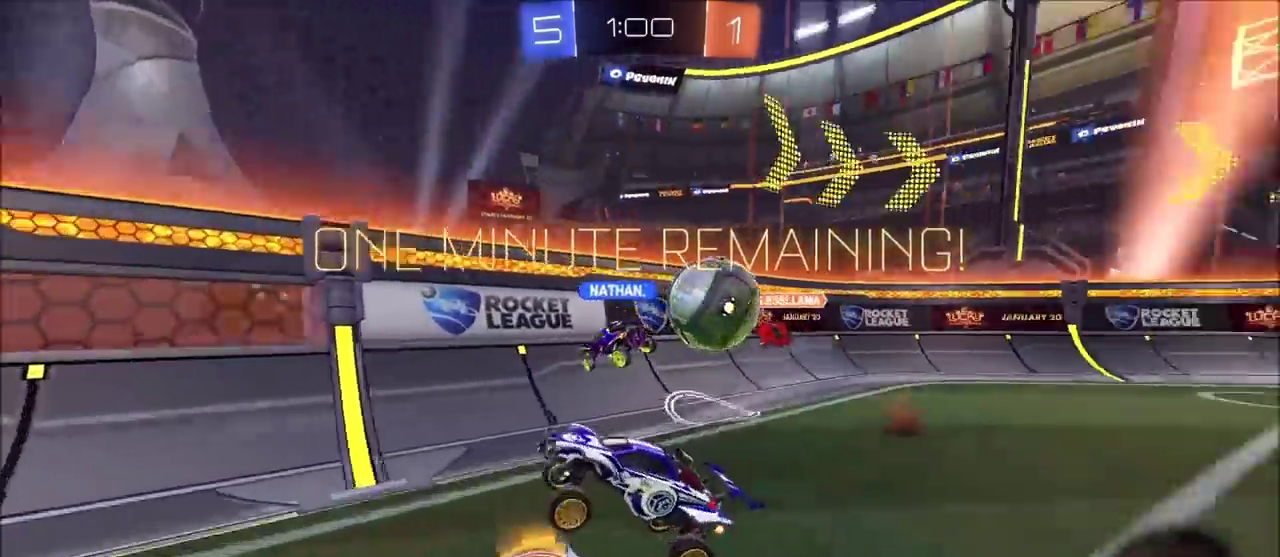
{"buttons": ["CIRCLE", "R2"], "left_stick": "center", "right_stick": "center", "events": [[150, "left_stick", "left"], [200, "CIRCLE", "down"], [383, "left_stick", "center"]]}
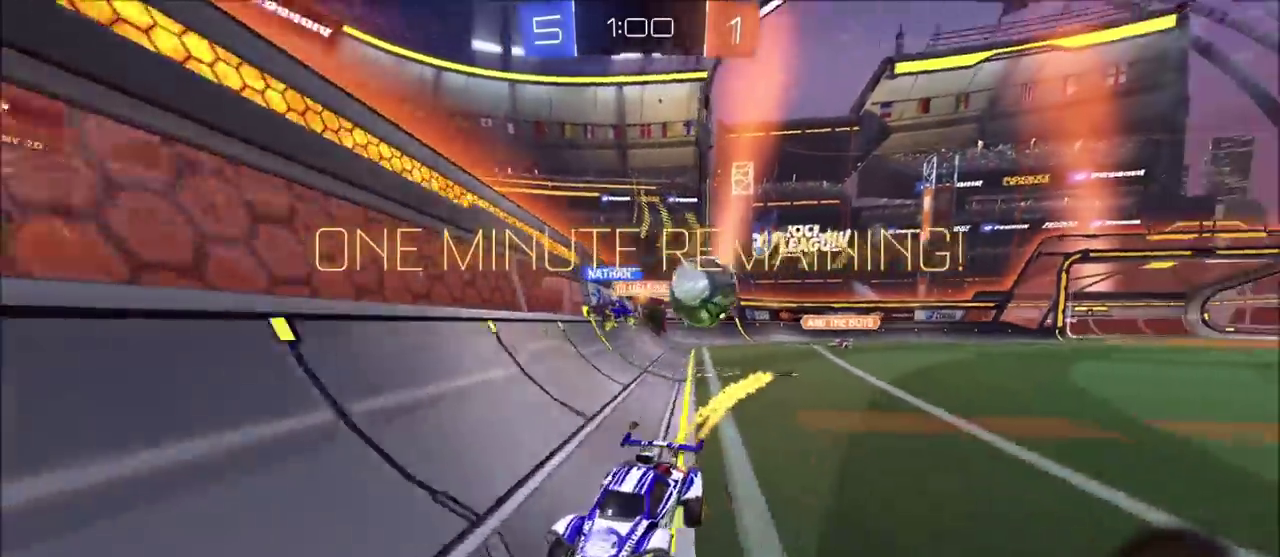
{"buttons": ["CIRCLE", "R2"], "left_stick": "center", "right_stick": "center", "events": [[83, "left_stick", "left"], [233, "left_stick", "center"], [300, "left_stick", "left"], [400, "left_stick", "center"]]}
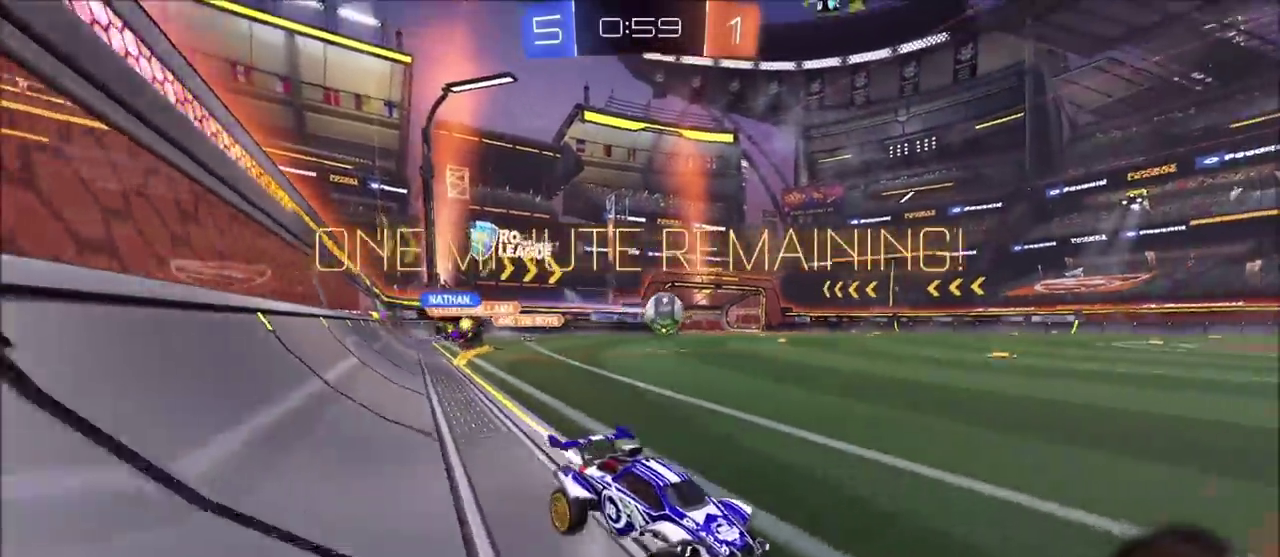
{"buttons": ["CIRCLE", "R2"], "left_stick": "left", "right_stick": "center", "events": [[17, "left_stick", "left"], [233, "left_stick", "up-left"], [333, "left_stick", "left"]]}
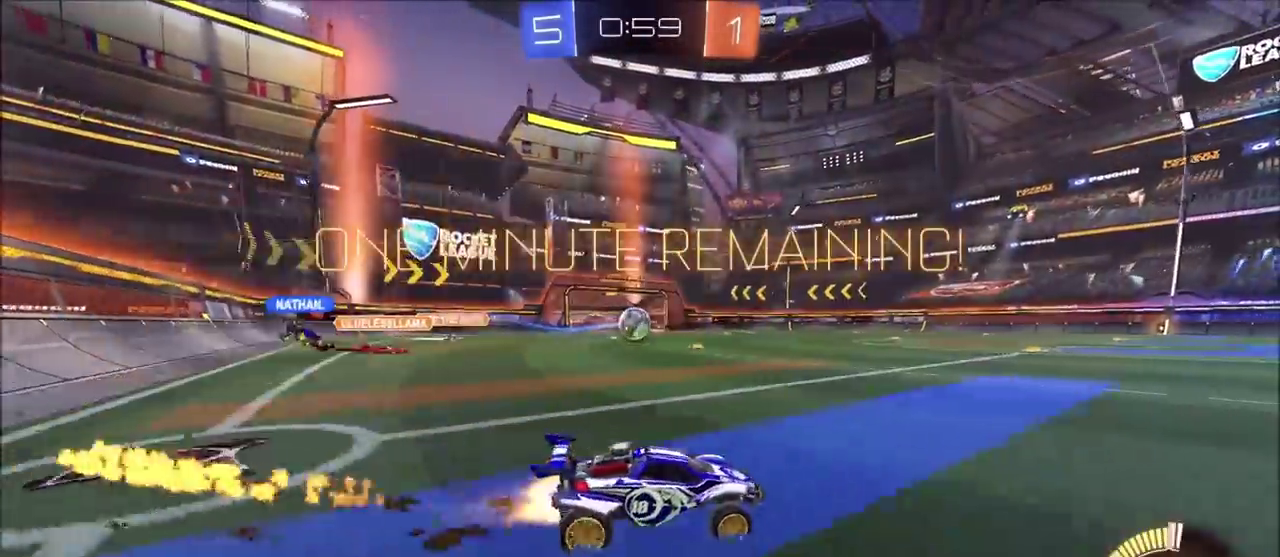
{"buttons": ["R2"], "left_stick": "left", "right_stick": "center", "events": [[117, "left_stick", "up-left"], [167, "left_stick", "center"], [233, "left_stick", "left"], [367, "left_stick", "center"], [400, "CIRCLE", "up"], [467, "left_stick", "left"]]}
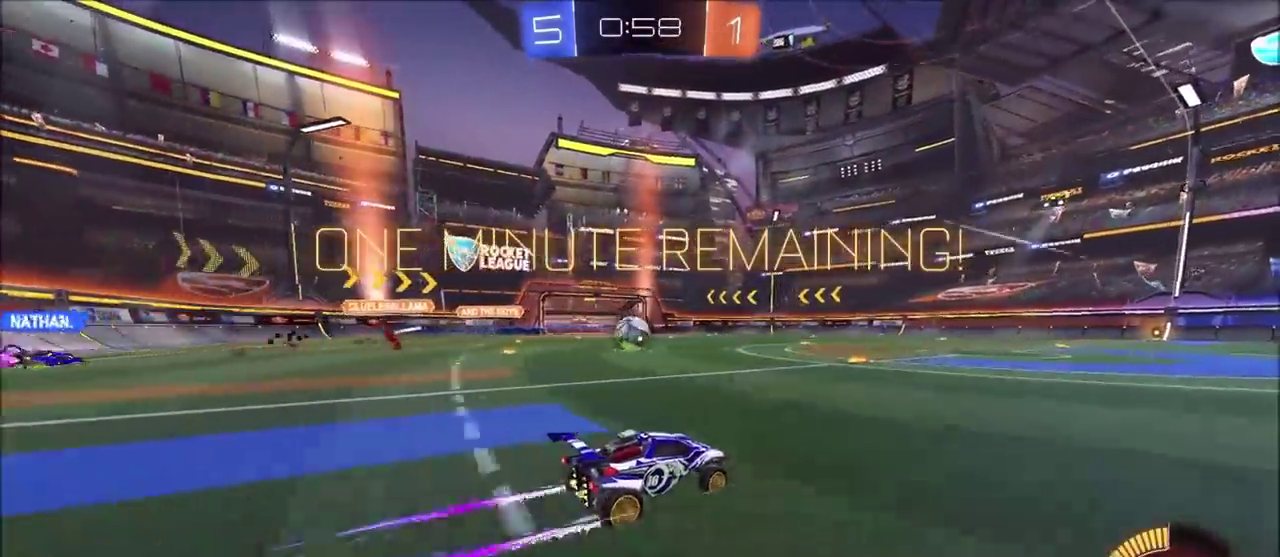
{"buttons": ["R2"], "left_stick": "center", "right_stick": "center", "events": [[200, "left_stick", "center"], [317, "left_stick", "left"], [483, "left_stick", "center"]]}
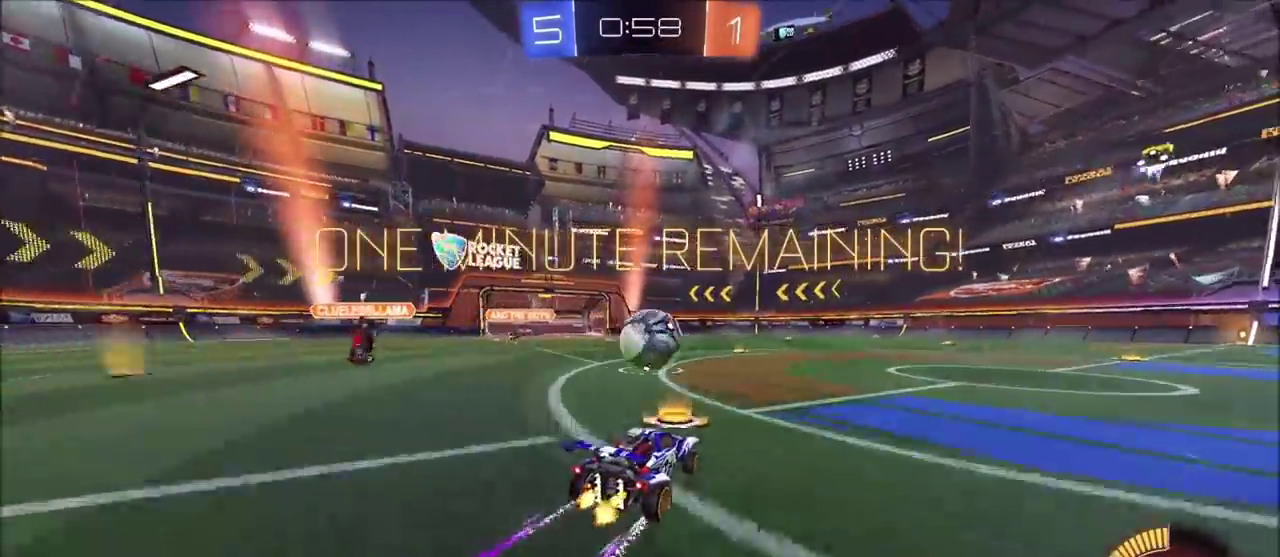
{"buttons": ["CIRCLE", "R2"], "left_stick": "up-right", "right_stick": "center", "events": [[17, "R2", "up"], [150, "left_stick", "right"], [233, "L1", "down"], [233, "R2", "down"], [300, "CIRCLE", "down"], [300, "L1", "up"], [433, "left_stick", "up-right"]]}
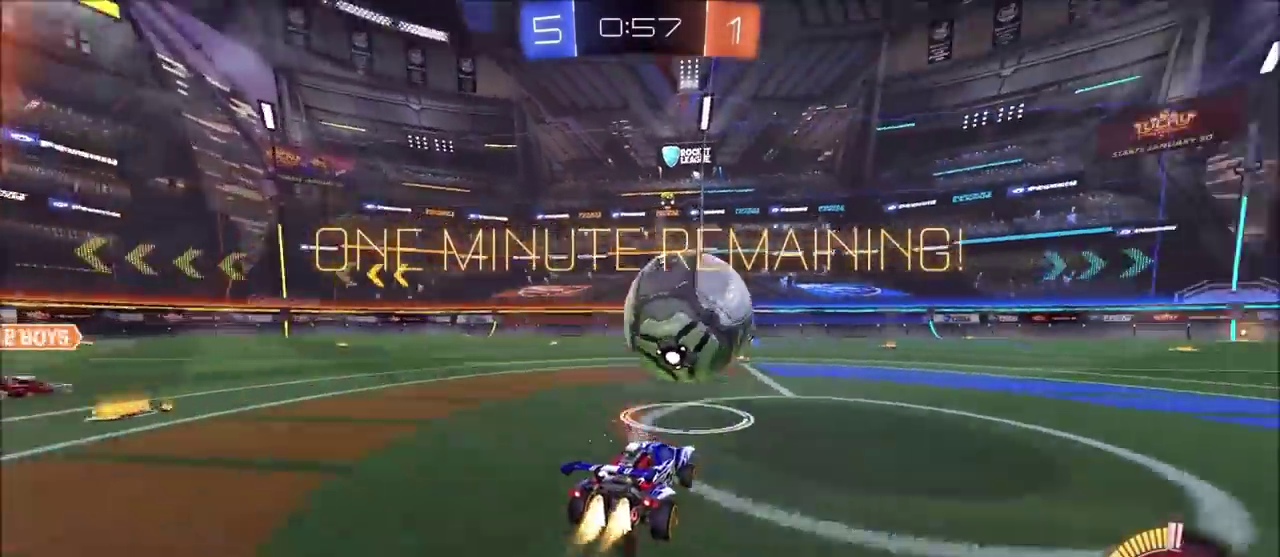
{"buttons": ["R2"], "left_stick": "center", "right_stick": "center", "events": [[67, "left_stick", "center"], [300, "left_stick", "left"], [350, "CIRCLE", "up"], [467, "left_stick", "center"]]}
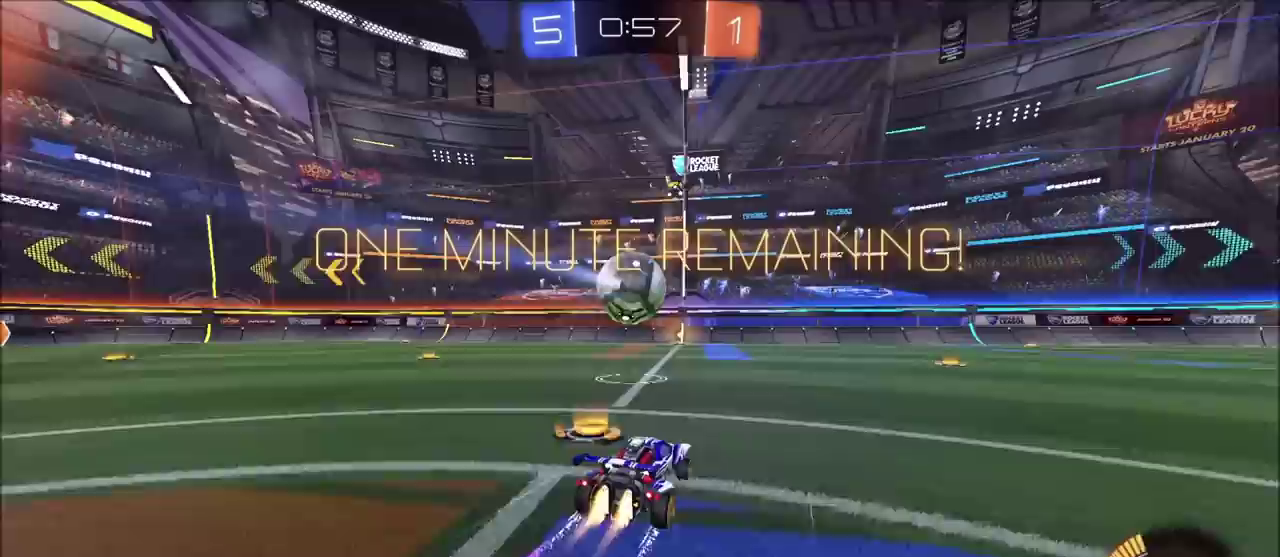
{"buttons": ["CIRCLE", "R2"], "left_stick": "center", "right_stick": "center", "events": [[17, "CIRCLE", "down"], [100, "left_stick", "left"], [167, "CIRCLE", "up"], [200, "left_stick", "center"], [267, "CIRCLE", "down"], [400, "CIRCLE", "up"], [433, "left_stick", "left"], [500, "CIRCLE", "down"], [500, "left_stick", "center"]]}
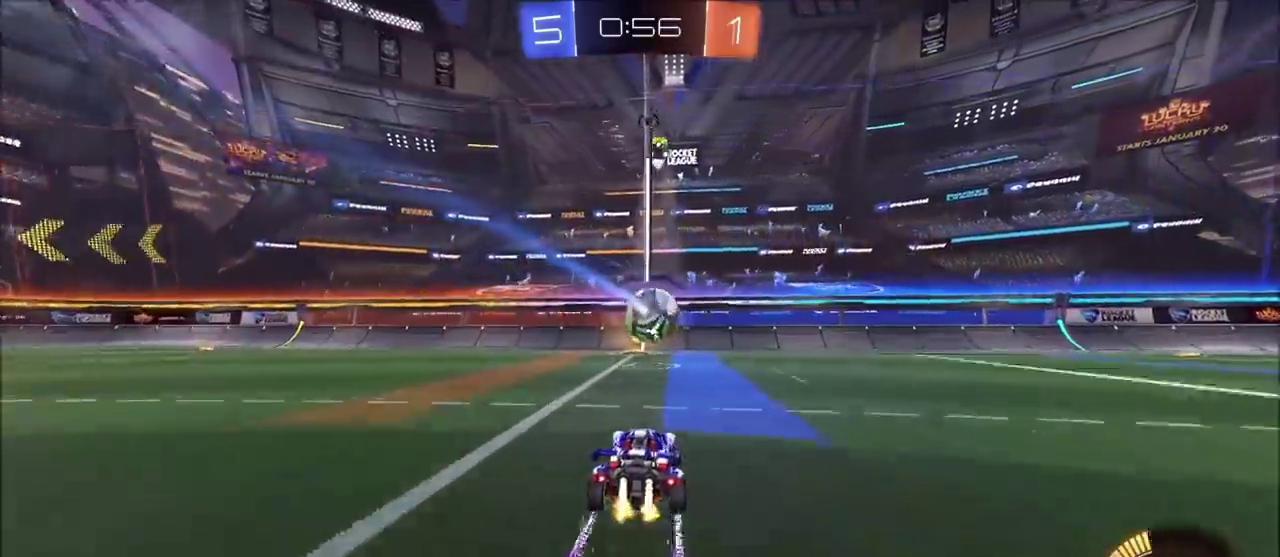
{"buttons": ["R2"], "left_stick": "up-right", "right_stick": "center", "events": [[67, "CIRCLE", "up"], [150, "left_stick", "left"], [200, "left_stick", "center"], [233, "CIRCLE", "down"], [317, "CIRCLE", "up"], [483, "left_stick", "up-right"]]}
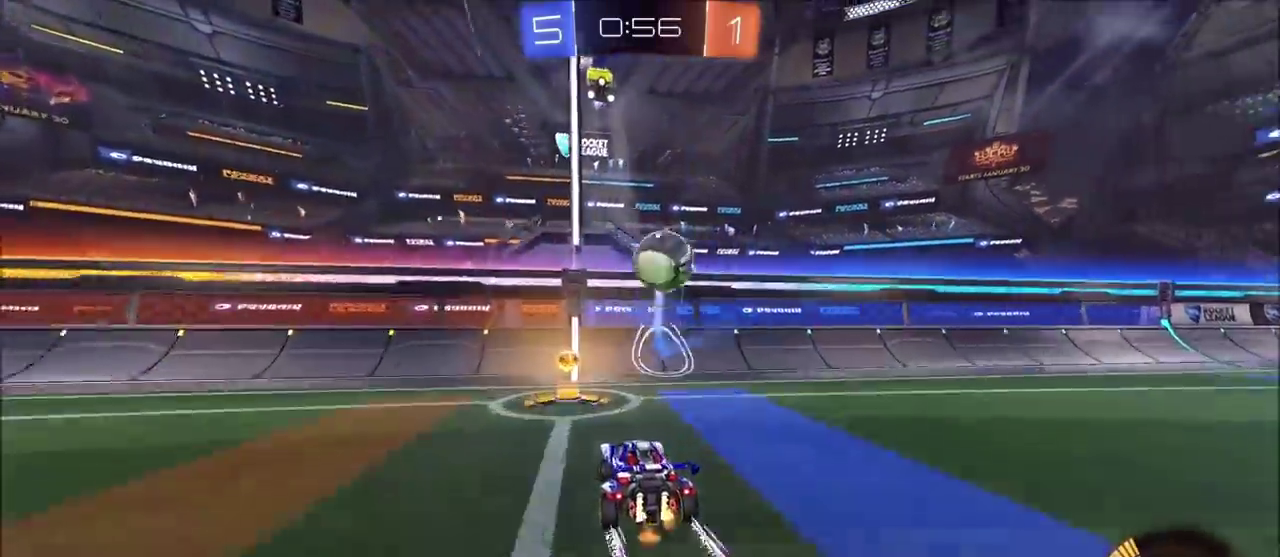
{"buttons": ["R2"], "left_stick": "center", "right_stick": "center", "events": [[17, "L1", "down"], [117, "L1", "up"], [483, "left_stick", "center"]]}
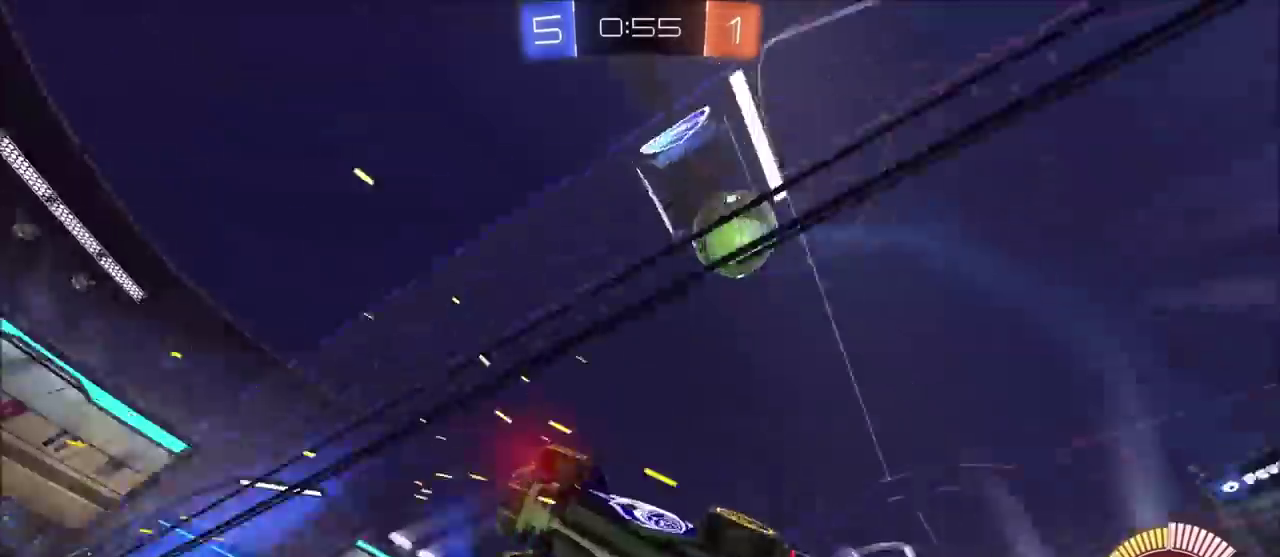
{"buttons": ["R2"], "left_stick": "left", "right_stick": "center", "events": [[17, "R2", "up"], [83, "L1", "down"], [83, "L2", "down"], [200, "R2", "down"], [217, "left_stick", "left"], [300, "L1", "up"], [300, "L2", "up"], [350, "R2", "up"], [483, "R2", "down"]]}
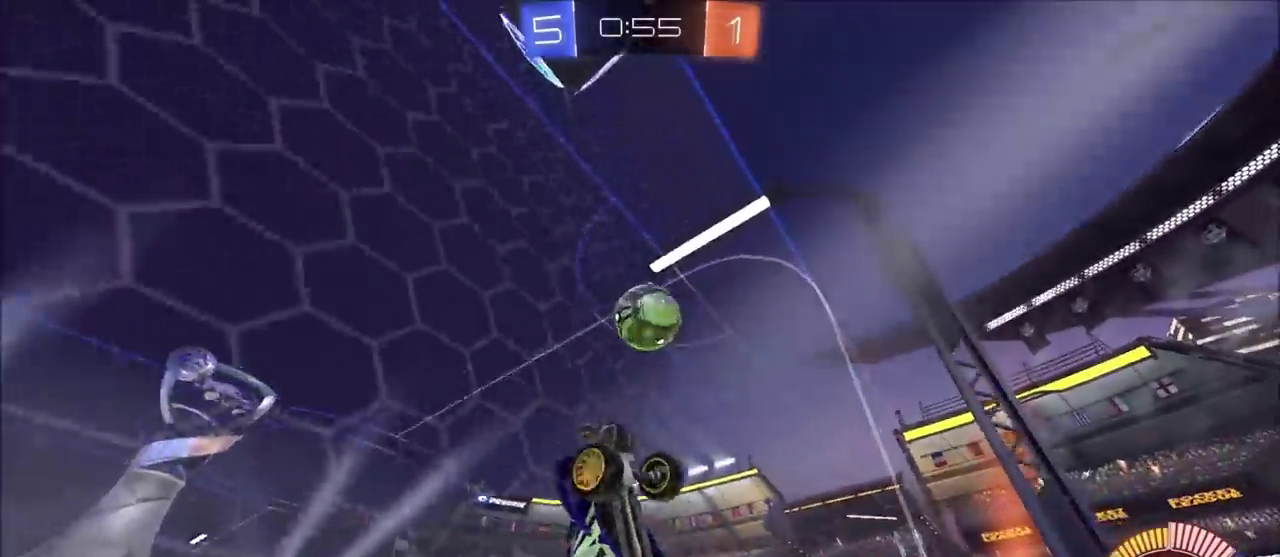
{"buttons": ["CIRCLE", "L1", "R2"], "left_stick": "up-right", "right_stick": "center", "events": [[67, "CROSS", "down"], [250, "left_stick", "up"], [300, "left_stick", "up-right"], [317, "CROSS", "up"], [367, "L1", "down"], [383, "CIRCLE", "down"]]}
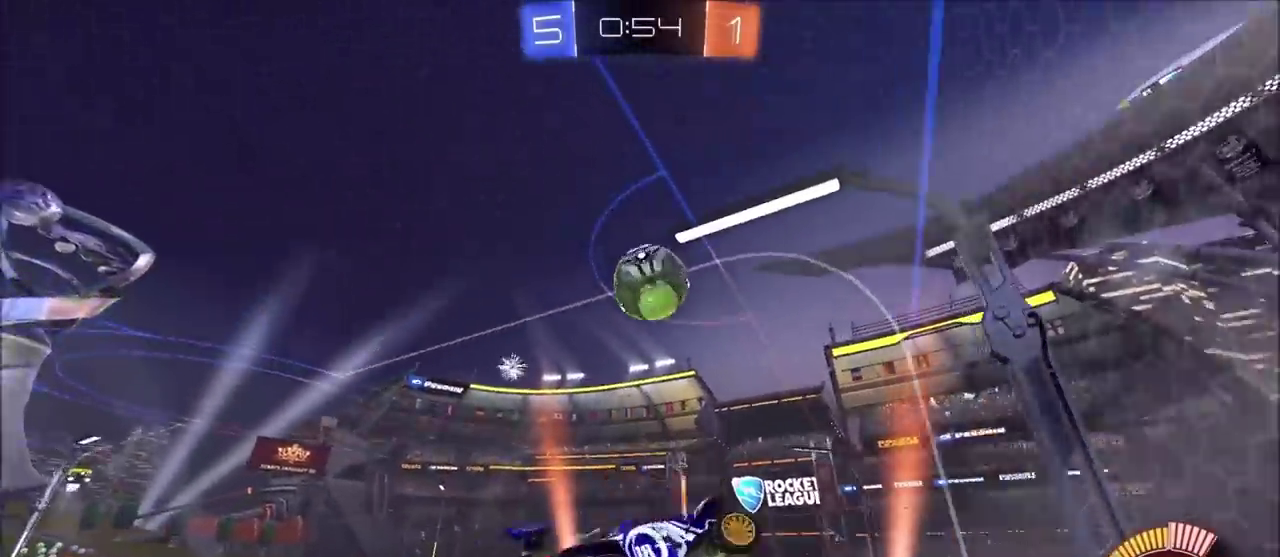
{"buttons": ["CIRCLE", "R2"], "left_stick": "left", "right_stick": "center", "events": [[117, "left_stick", "right"], [283, "left_stick", "down-right"], [350, "L1", "up"], [367, "left_stick", "down-left"], [417, "left_stick", "left"]]}